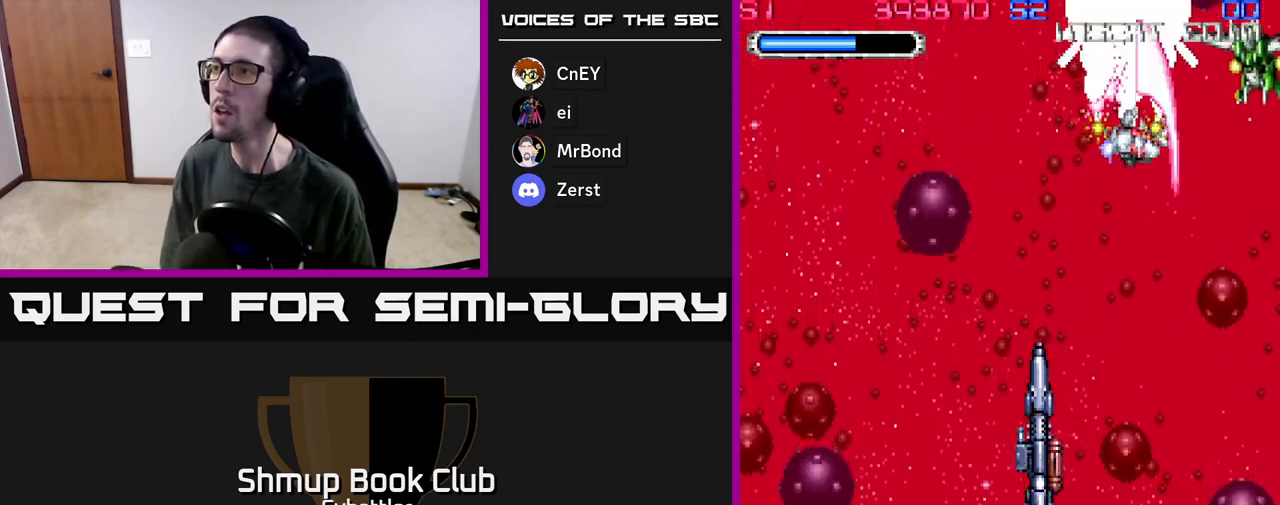
Gameplay with a controller (Xbox layout); each line is a JSON object with the inputs held at the frame after it. "events" lists button and stick changes between this image and that frame as [ms after this image, input, new state], when the widget could be followed in between.
{"buttons": ["DPAD_DOWN", "DPAD_RIGHT"], "left_stick": "center", "right_stick": "center", "events": [[17, "X", "down"], [100, "X", "up"], [150, "X", "down"], [217, "X", "up"], [283, "X", "down"], [350, "X", "up"], [400, "X", "down"], [417, "DPAD_DOWN", "down"], [433, "DPAD_RIGHT", "down"], [483, "X", "up"]]}
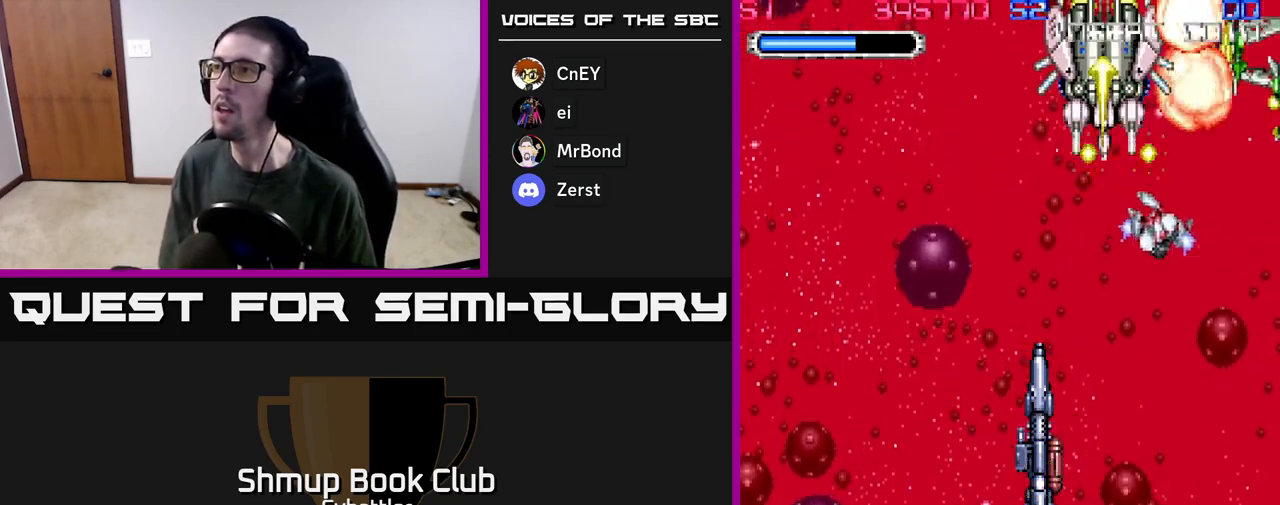
{"buttons": ["DPAD_LEFT"], "left_stick": "center", "right_stick": "center", "events": [[283, "DPAD_RIGHT", "up"], [350, "DPAD_LEFT", "down"], [500, "DPAD_DOWN", "up"]]}
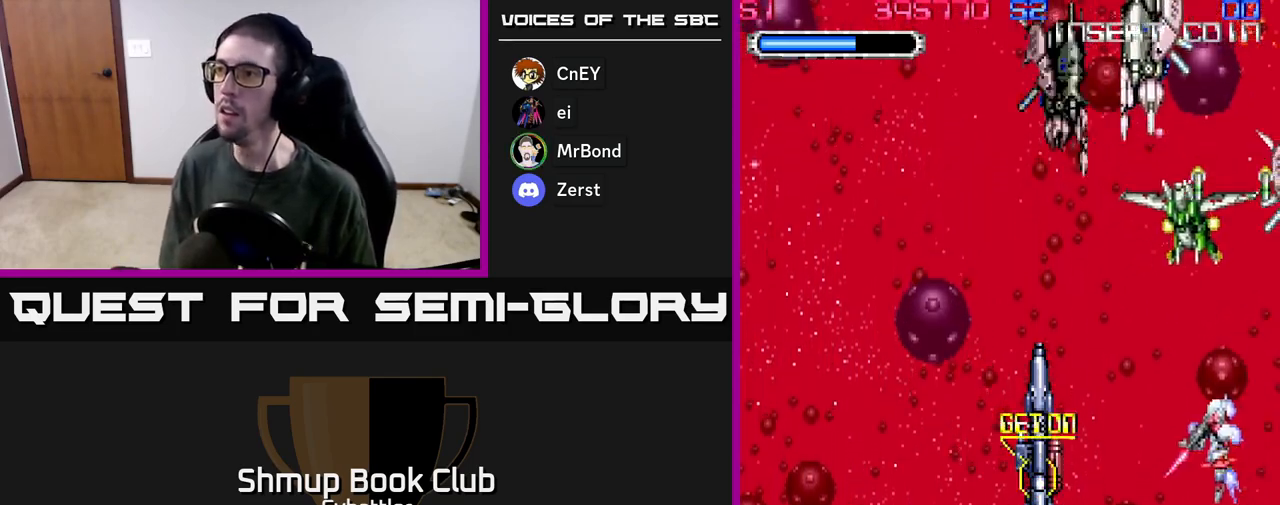
{"buttons": ["DPAD_DOWN", "DPAD_LEFT"], "left_stick": "center", "right_stick": "center", "events": [[100, "DPAD_UP", "down"], [133, "DPAD_LEFT", "up"], [183, "X", "down"], [250, "DPAD_LEFT", "down"], [250, "X", "up"], [267, "DPAD_UP", "up"], [367, "DPAD_DOWN", "down"]]}
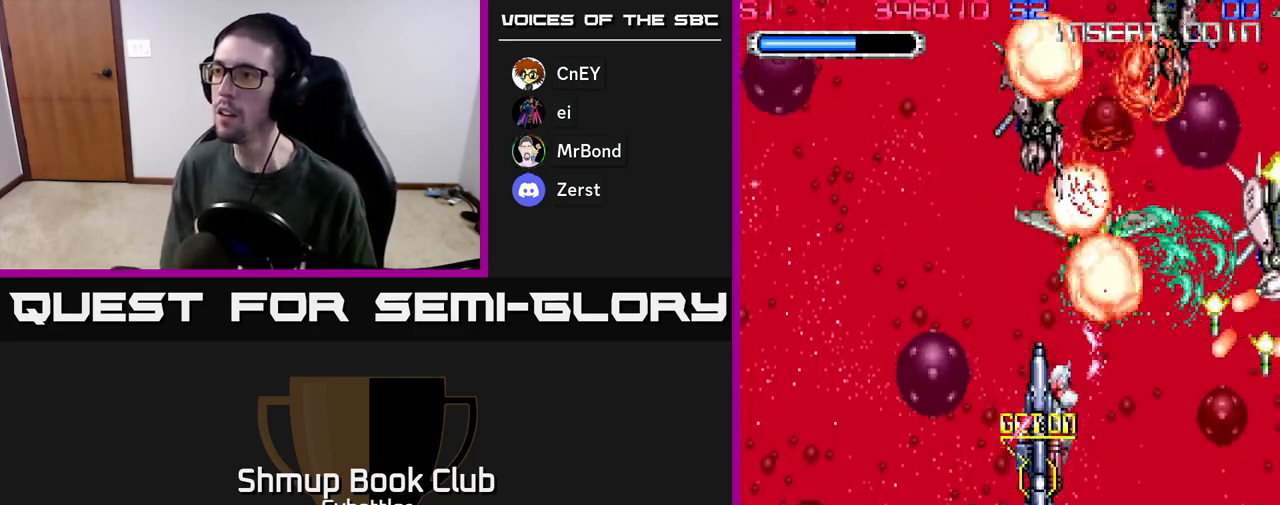
{"buttons": ["DPAD_DOWN", "DPAD_RIGHT"], "left_stick": "center", "right_stick": "center", "events": [[100, "DPAD_DOWN", "up"], [117, "DPAD_UP", "down"], [133, "DPAD_LEFT", "up"], [183, "DPAD_UP", "up"], [267, "DPAD_LEFT", "down"], [367, "DPAD_DOWN", "down"], [400, "DPAD_LEFT", "up"], [433, "DPAD_RIGHT", "down"]]}
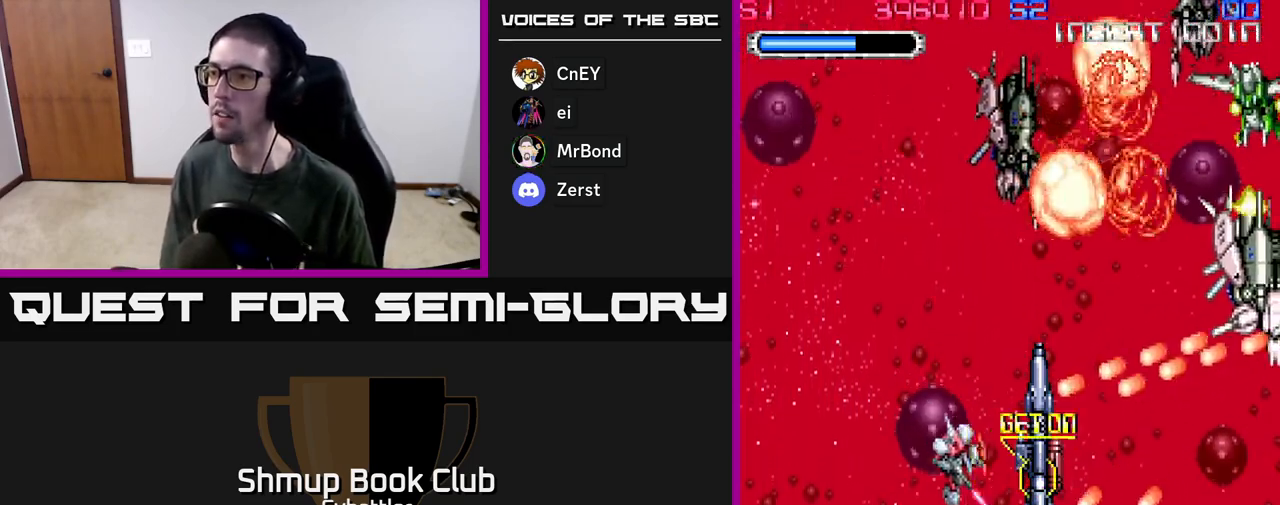
{"buttons": ["DPAD_DOWN", "DPAD_RIGHT"], "left_stick": "center", "right_stick": "center", "events": [[33, "DPAD_DOWN", "up"], [333, "DPAD_DOWN", "down"]]}
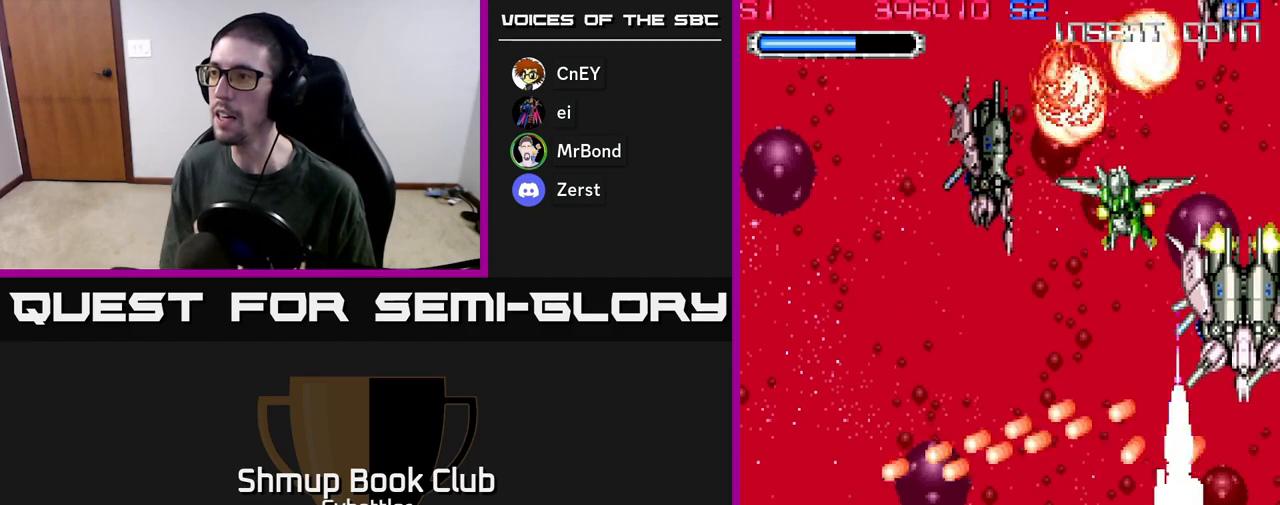
{"buttons": ["A"], "left_stick": "center", "right_stick": "center", "events": [[33, "A", "down"], [100, "DPAD_RIGHT", "up"], [283, "DPAD_DOWN", "up"]]}
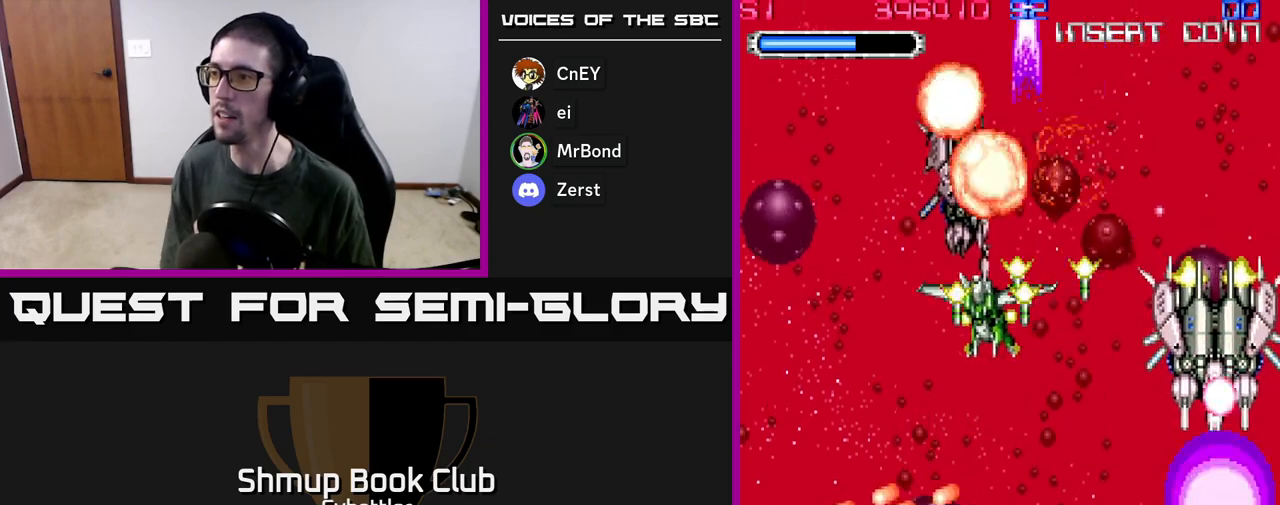
{"buttons": ["DPAD_UP"], "left_stick": "center", "right_stick": "center", "events": [[50, "DPAD_UP", "down"], [133, "A", "up"], [150, "X", "down"], [233, "X", "up"], [300, "X", "down"], [350, "X", "up"], [417, "X", "down"], [483, "X", "up"]]}
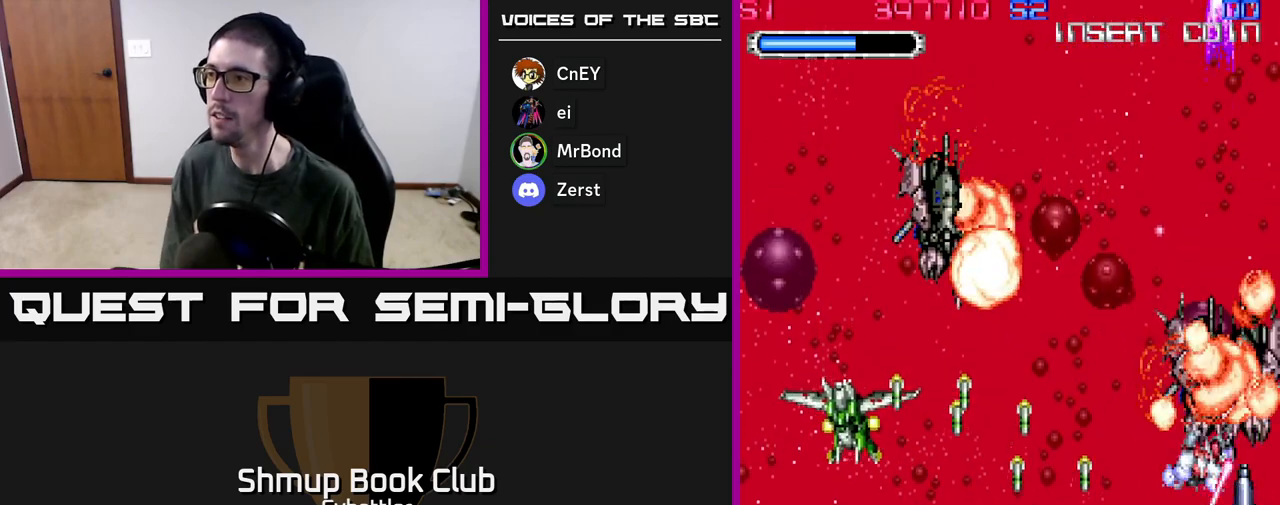
{"buttons": ["DPAD_DOWN", "DPAD_RIGHT"], "left_stick": "center", "right_stick": "center", "events": [[33, "X", "down"], [50, "DPAD_UP", "up"], [117, "X", "up"], [150, "DPAD_DOWN", "down"], [217, "DPAD_RIGHT", "down"]]}
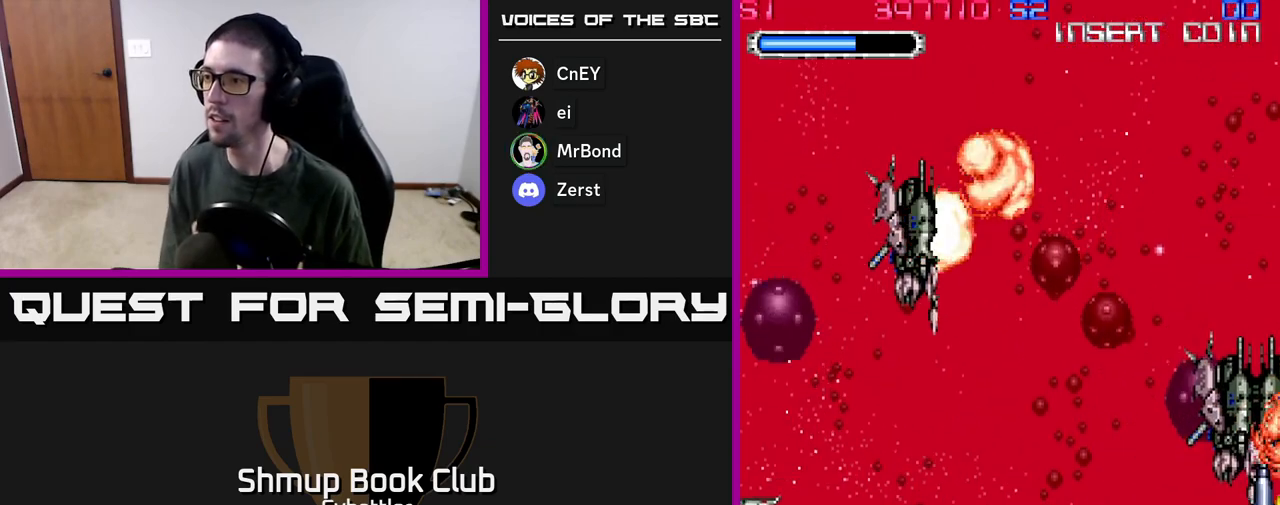
{"buttons": ["DPAD_UP", "DPAD_LEFT"], "left_stick": "center", "right_stick": "center"}
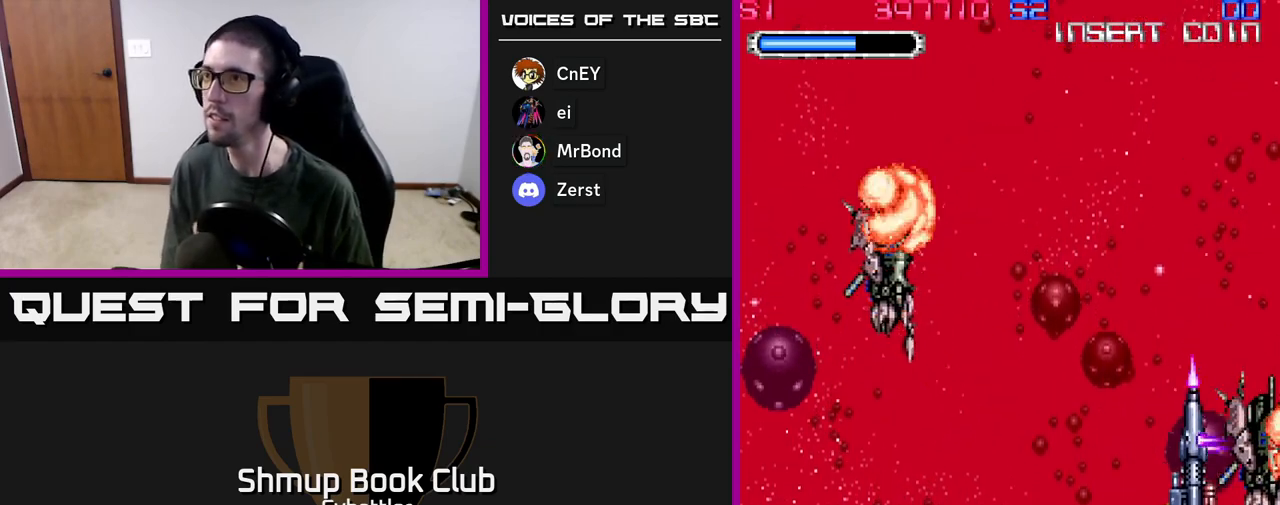
{"buttons": [], "left_stick": "center", "right_stick": "center", "events": [[400, "DPAD_LEFT", "up"], [417, "DPAD_UP", "up"]]}
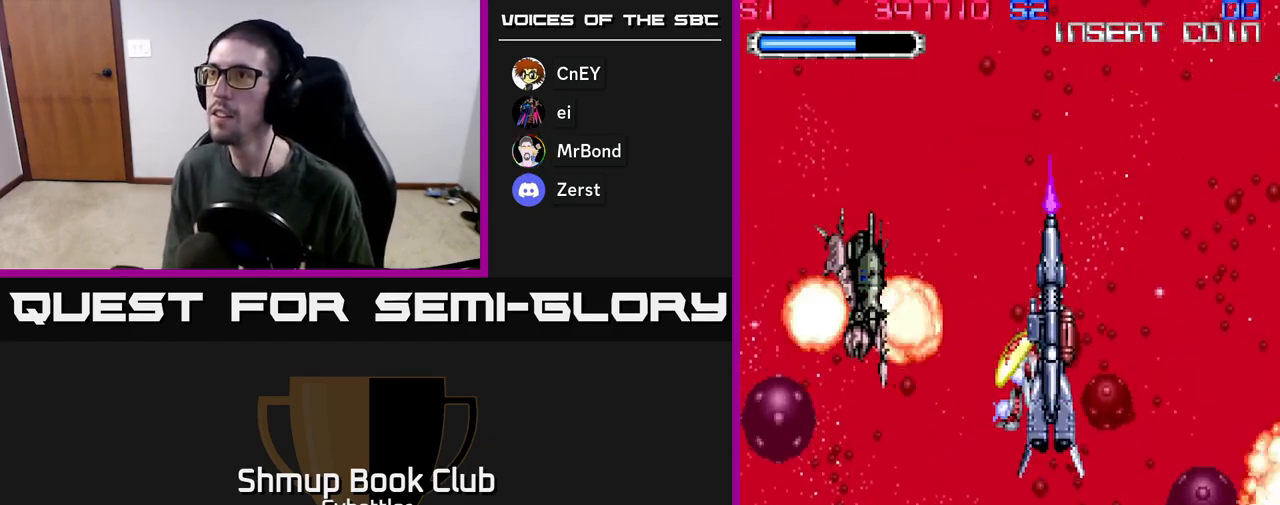
{"buttons": ["DPAD_RIGHT"], "left_stick": "center", "right_stick": "center", "events": [[450, "DPAD_RIGHT", "down"]]}
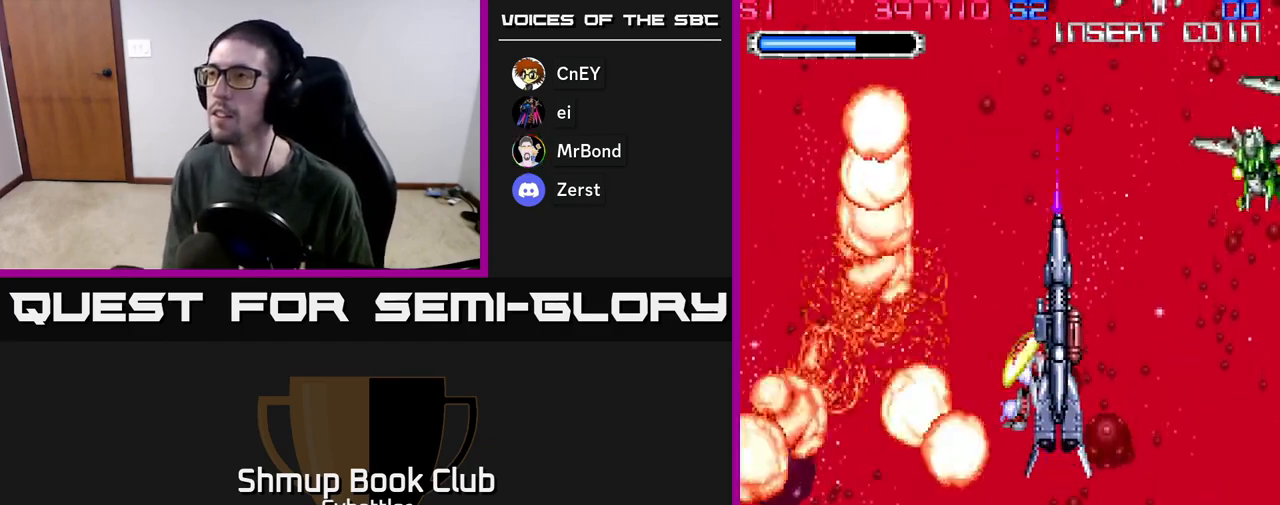
{"buttons": ["A", "DPAD_UP", "DPAD_LEFT"], "left_stick": "center", "right_stick": "center", "events": [[100, "DPAD_DOWN", "down"], [267, "A", "down"], [300, "DPAD_DOWN", "up"], [333, "DPAD_RIGHT", "up"], [383, "DPAD_UP", "down"], [400, "DPAD_LEFT", "down"]]}
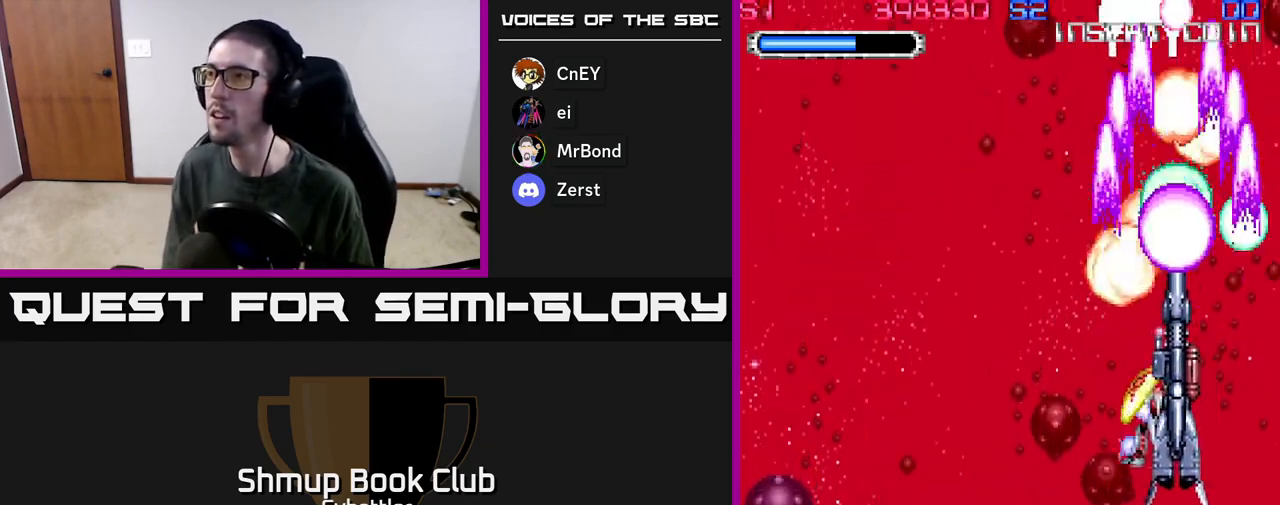
{"buttons": ["X", "DPAD_UP"], "left_stick": "center", "right_stick": "center", "events": [[117, "DPAD_LEFT", "up"], [400, "DPAD_UP", "up"], [417, "X", "down"], [450, "A", "up"], [500, "DPAD_UP", "down"]]}
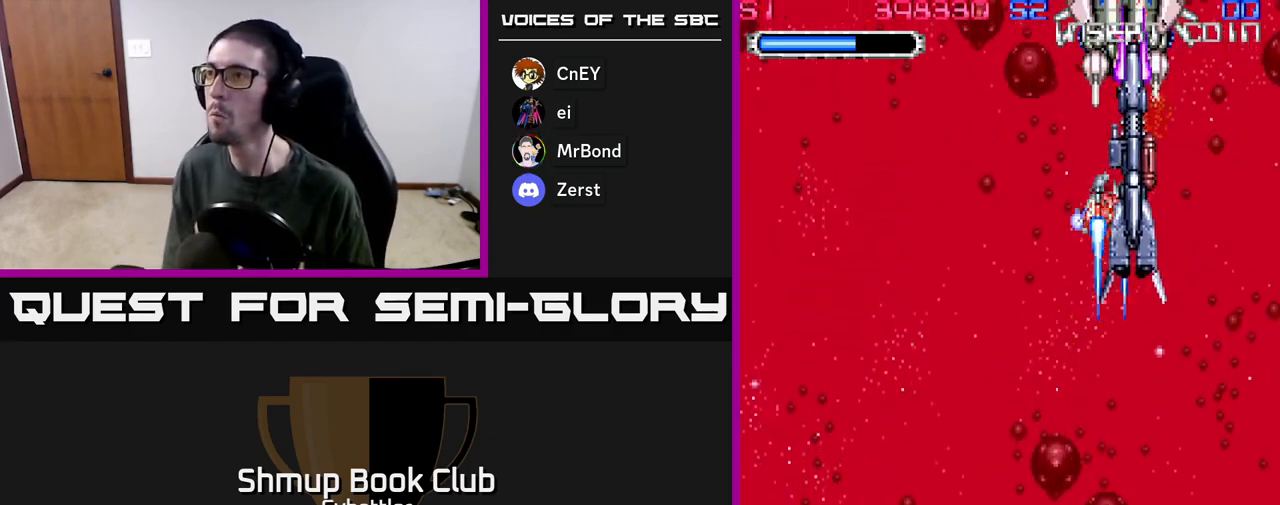
{"buttons": [], "left_stick": "center", "right_stick": "center", "events": [[17, "X", "up"], [50, "X", "down"], [117, "X", "up"], [167, "X", "down"], [200, "DPAD_UP", "up"], [233, "X", "up"], [283, "X", "down"], [350, "X", "up"], [383, "X", "down"], [483, "X", "up"]]}
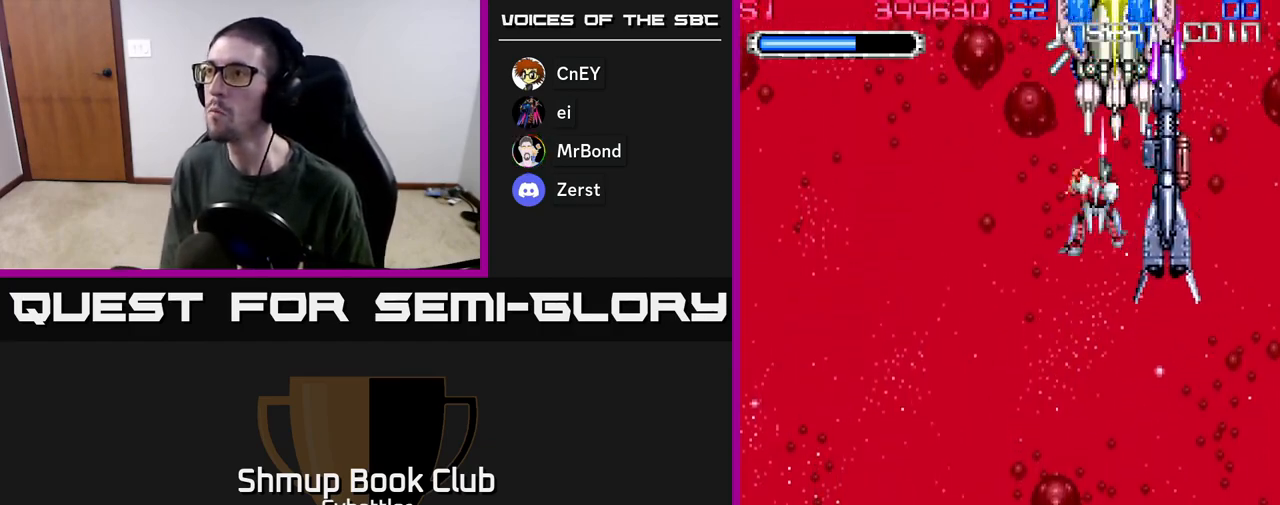
{"buttons": ["DPAD_DOWN"], "left_stick": "center", "right_stick": "center", "events": [[17, "DPAD_RIGHT", "down"], [167, "DPAD_UP", "down"], [217, "DPAD_RIGHT", "up"], [283, "DPAD_UP", "up"], [333, "DPAD_DOWN", "down"]]}
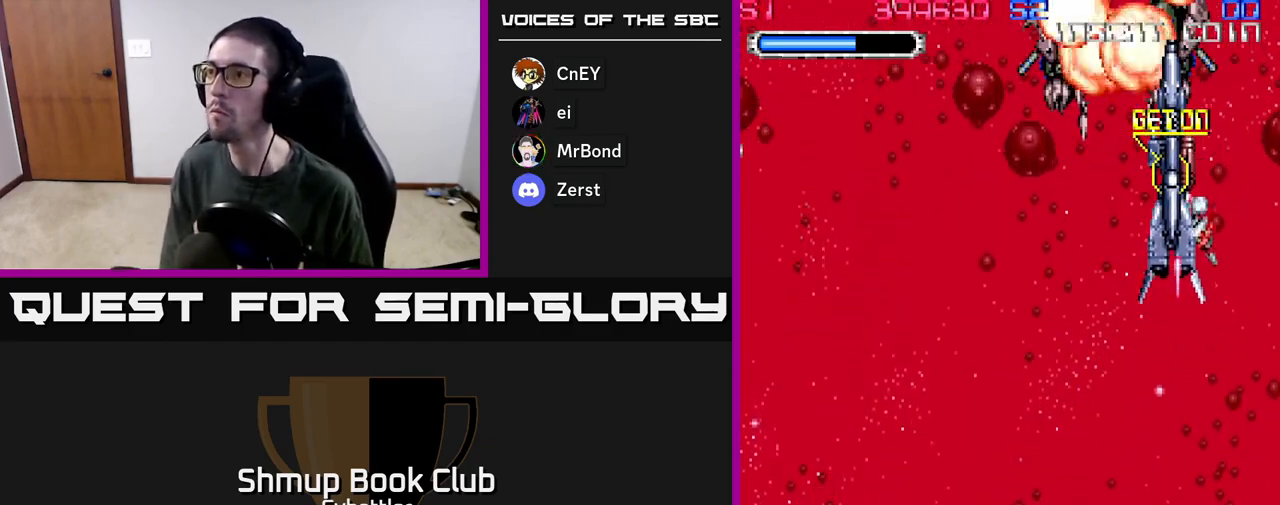
{"buttons": ["DPAD_UP"], "left_stick": "center", "right_stick": "center", "events": [[100, "DPAD_LEFT", "down"], [183, "DPAD_DOWN", "up"], [233, "DPAD_LEFT", "up"], [233, "DPAD_UP", "down"], [283, "DPAD_RIGHT", "down"], [433, "DPAD_RIGHT", "up"]]}
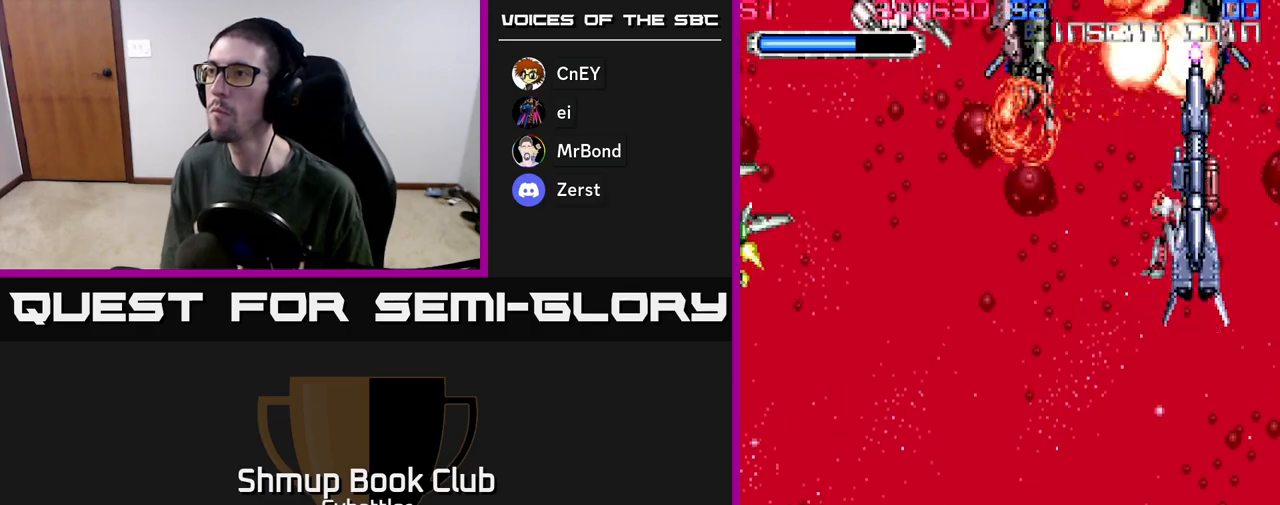
{"buttons": ["DPAD_LEFT"], "left_stick": "center", "right_stick": "center", "events": [[50, "DPAD_LEFT", "down"], [50, "DPAD_UP", "up"], [83, "DPAD_DOWN", "down"], [433, "DPAD_DOWN", "up"]]}
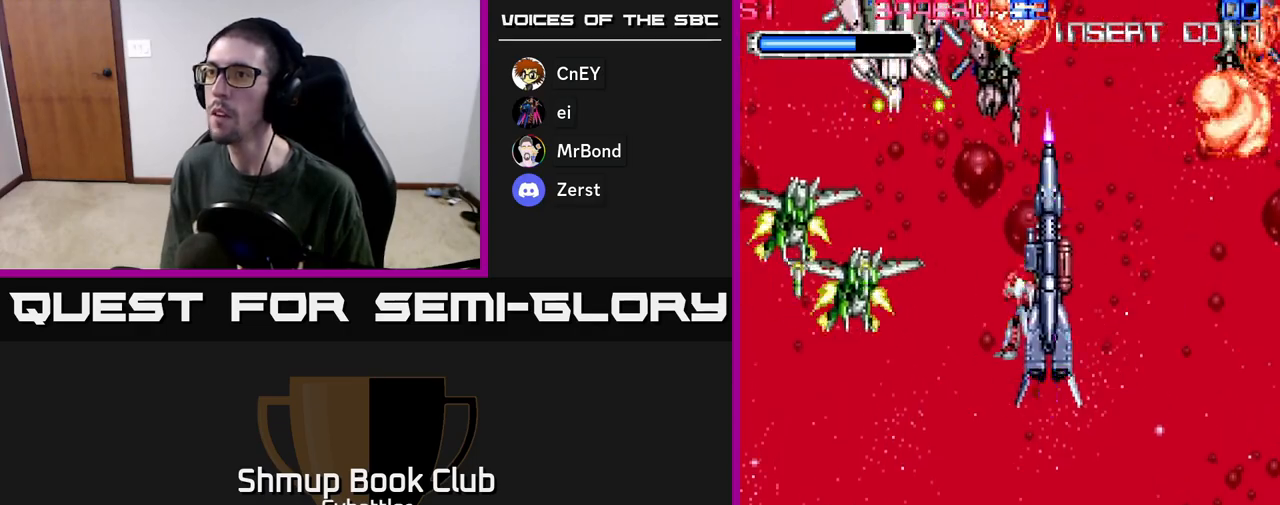
{"buttons": ["A", "DPAD_DOWN", "DPAD_LEFT"], "left_stick": "center", "right_stick": "center", "events": [[67, "DPAD_DOWN", "down"], [217, "A", "down"]]}
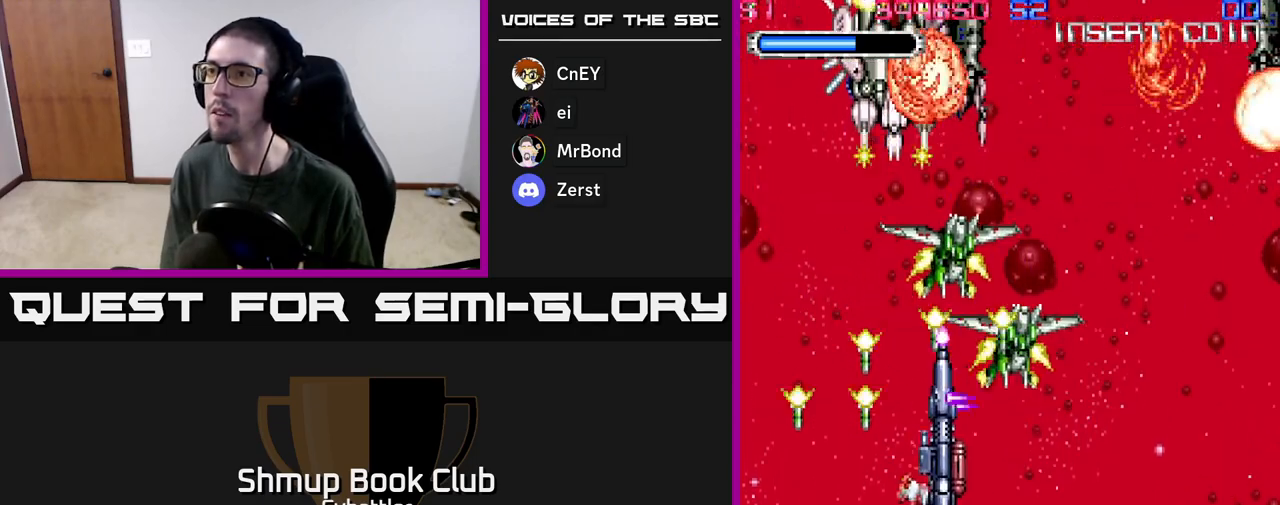
{"buttons": ["A", "DPAD_UP", "DPAD_RIGHT"], "left_stick": "center", "right_stick": "center", "events": [[133, "DPAD_LEFT", "up"], [233, "DPAD_RIGHT", "down"], [333, "DPAD_DOWN", "up"], [383, "DPAD_UP", "down"]]}
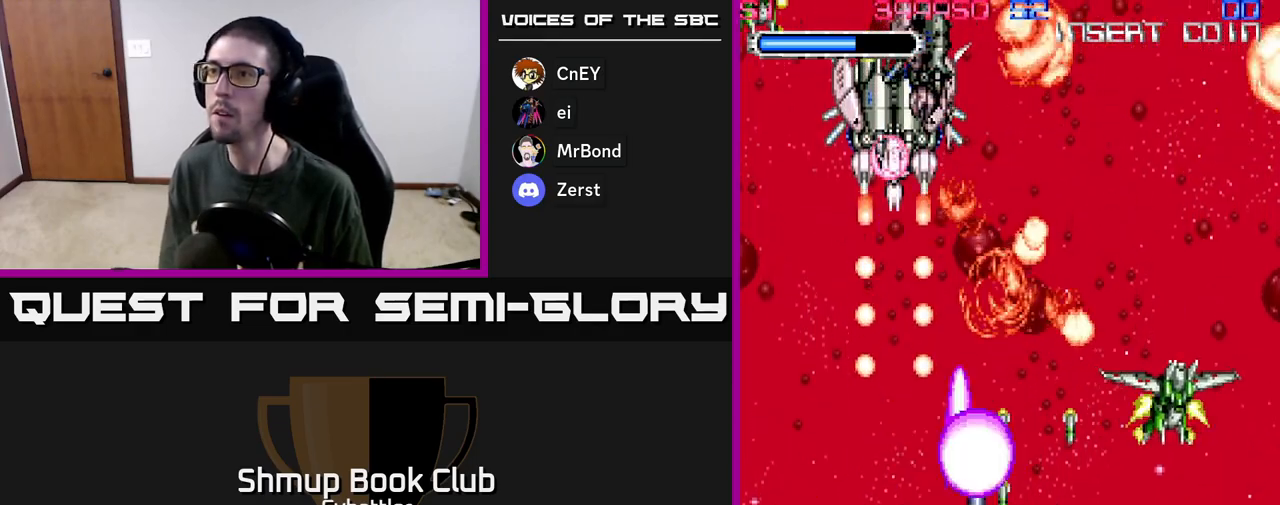
{"buttons": ["DPAD_UP"], "left_stick": "center", "right_stick": "center", "events": [[17, "DPAD_RIGHT", "up"], [100, "DPAD_LEFT", "down"], [367, "DPAD_LEFT", "up"], [417, "X", "down"], [450, "A", "up"], [500, "X", "up"]]}
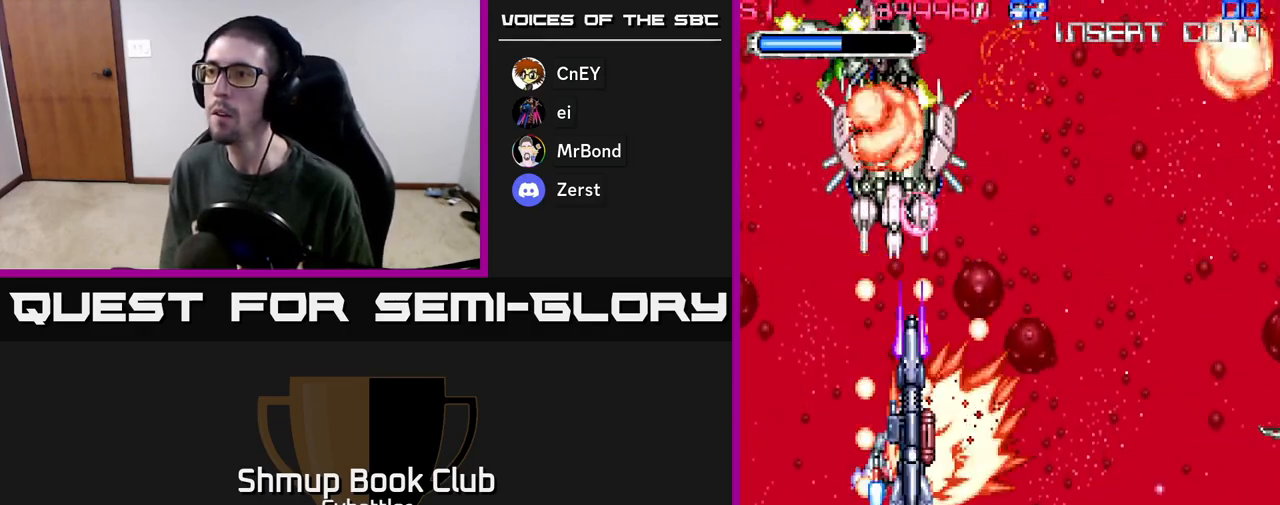
{"buttons": ["X", "DPAD_UP"], "left_stick": "center", "right_stick": "center", "events": [[33, "X", "down"], [100, "X", "up"], [167, "X", "down"], [250, "X", "up"], [300, "X", "down"], [383, "X", "up"], [433, "X", "down"]]}
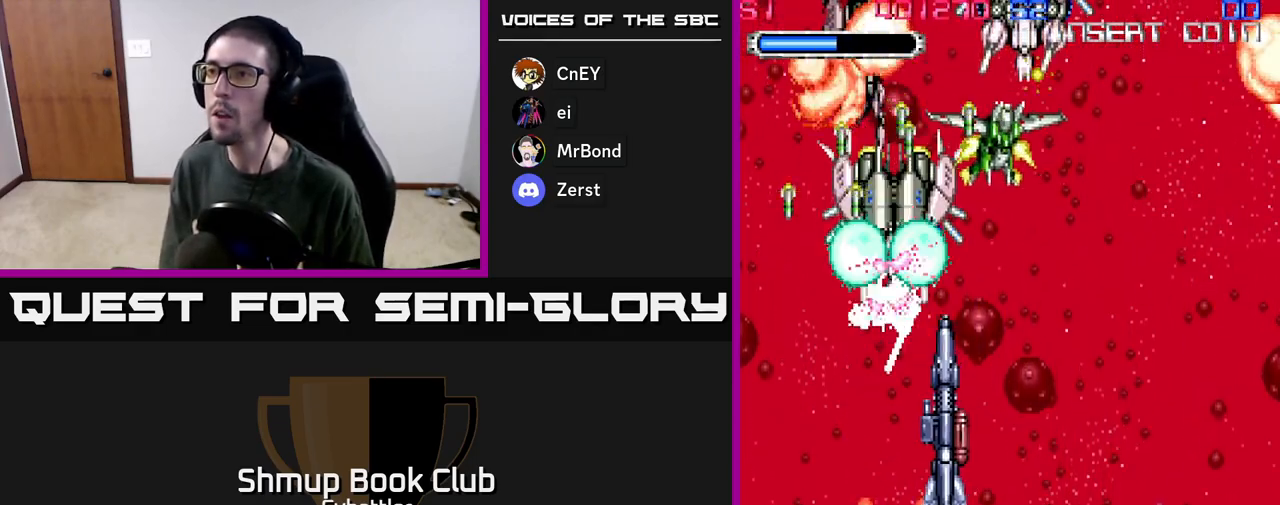
{"buttons": ["X", "DPAD_UP", "DPAD_RIGHT"], "left_stick": "center", "right_stick": "center", "events": [[17, "X", "up"], [50, "X", "down"], [150, "X", "up"], [167, "DPAD_RIGHT", "down"], [200, "X", "down"], [300, "X", "up"], [350, "X", "down"], [433, "X", "up"], [500, "X", "down"]]}
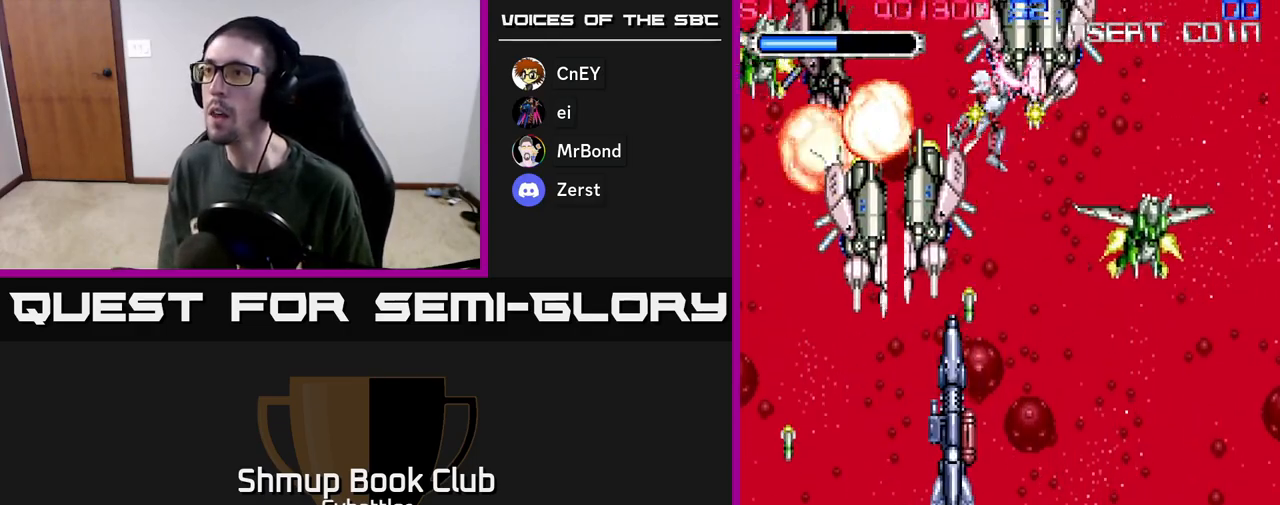
{"buttons": ["DPAD_UP", "DPAD_RIGHT"], "left_stick": "center", "right_stick": "center", "events": [[67, "X", "up"], [117, "X", "down"], [133, "DPAD_UP", "up"], [183, "DPAD_RIGHT", "up"], [183, "DPAD_UP", "down"], [200, "DPAD_UP", "up"], [217, "X", "up"], [267, "DPAD_RIGHT", "down"], [267, "X", "down"], [300, "DPAD_UP", "down"], [350, "X", "up"], [367, "DPAD_UP", "up"], [383, "DPAD_UP", "down"], [400, "X", "down"], [500, "X", "up"]]}
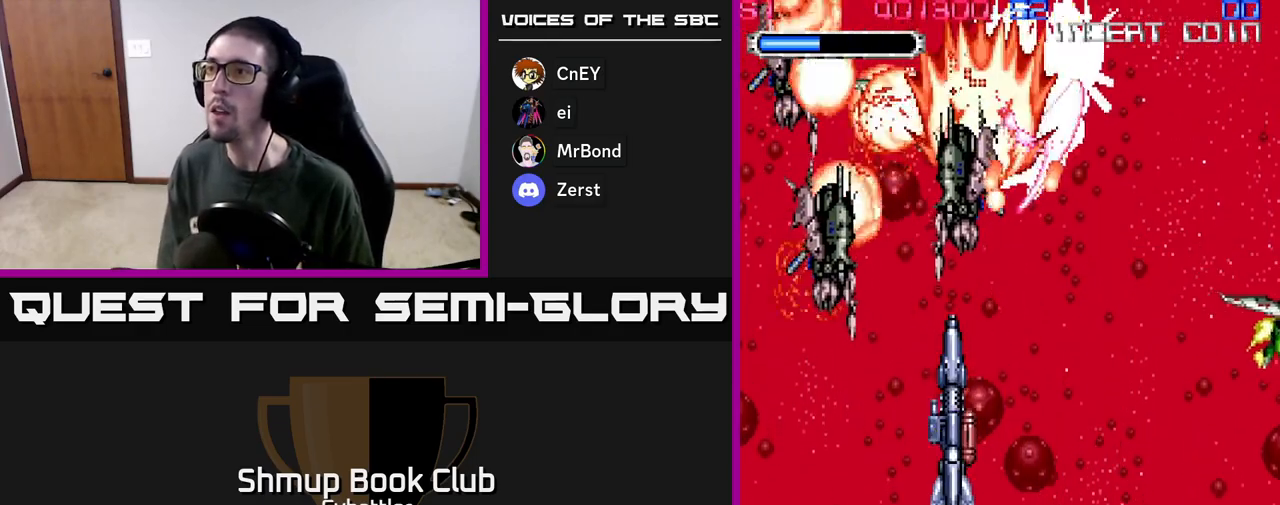
{"buttons": ["X", "DPAD_DOWN"], "left_stick": "center", "right_stick": "center", "events": [[50, "X", "down"], [150, "X", "up"], [200, "X", "down"], [250, "DPAD_RIGHT", "up"], [300, "X", "up"], [350, "X", "down"], [400, "DPAD_UP", "up"], [417, "DPAD_RIGHT", "down"], [433, "X", "up"], [500, "DPAD_DOWN", "down"], [500, "DPAD_RIGHT", "up"], [500, "X", "down"]]}
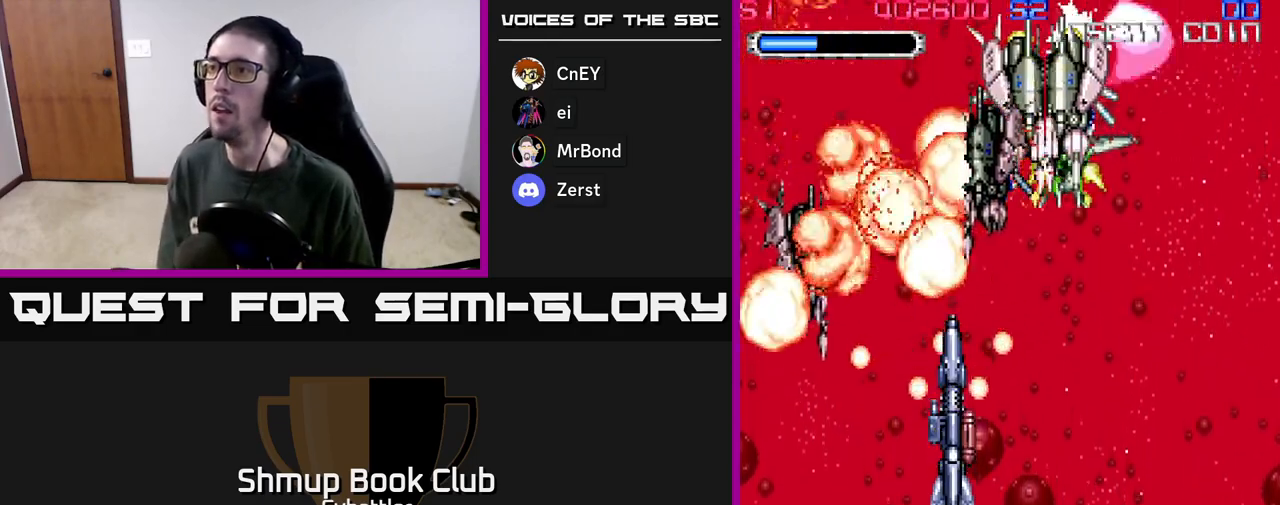
{"buttons": ["X", "DPAD_DOWN", "DPAD_RIGHT"], "left_stick": "center", "right_stick": "center", "events": [[83, "X", "up"], [133, "X", "down"], [233, "X", "up"], [267, "DPAD_RIGHT", "down"], [283, "X", "down"], [383, "X", "up"], [433, "X", "down"]]}
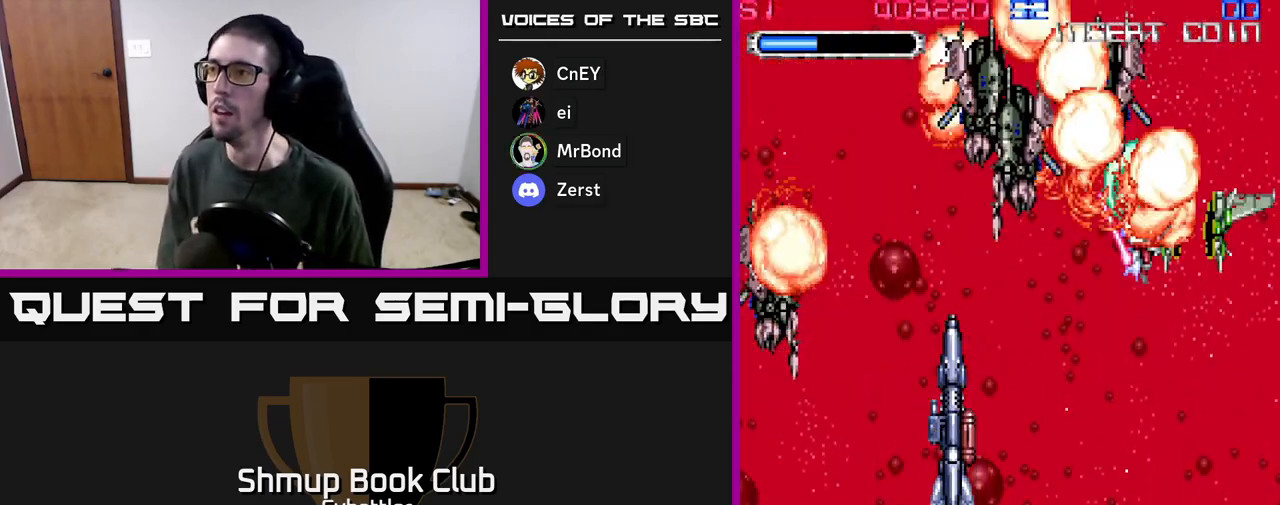
{"buttons": ["DPAD_LEFT"], "left_stick": "center", "right_stick": "center", "events": [[50, "X", "up"], [83, "DPAD_RIGHT", "up"], [133, "DPAD_LEFT", "down"], [450, "DPAD_DOWN", "up"]]}
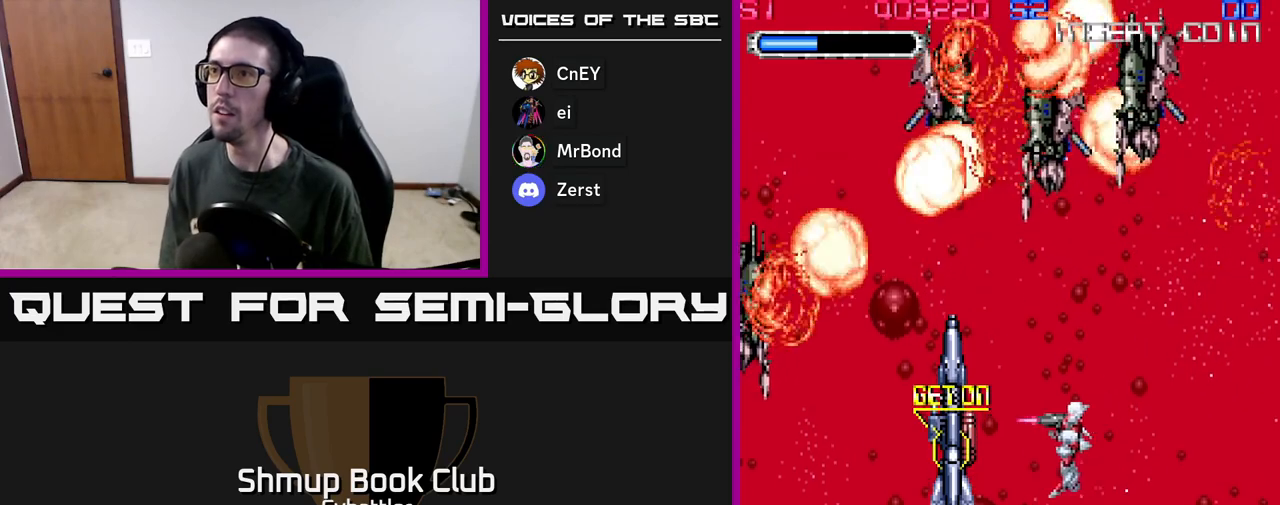
{"buttons": ["DPAD_DOWN", "DPAD_RIGHT"], "left_stick": "center", "right_stick": "center", "events": [[267, "DPAD_DOWN", "down"], [283, "DPAD_LEFT", "up"], [333, "DPAD_RIGHT", "down"]]}
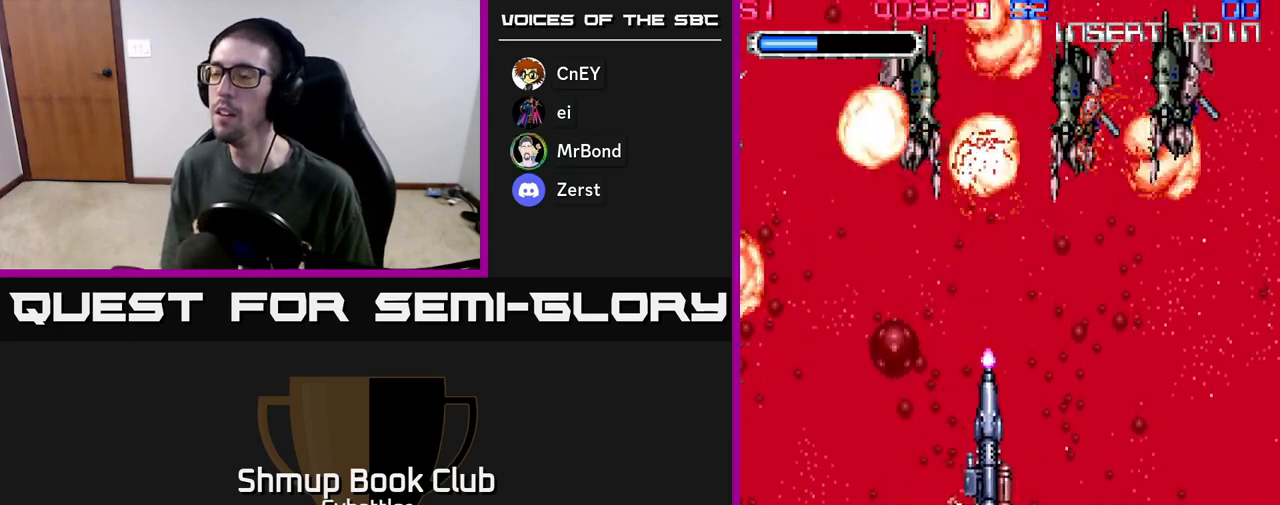
{"buttons": [], "left_stick": "center", "right_stick": "center", "events": [[17, "DPAD_DOWN", "up"], [67, "DPAD_RIGHT", "up"]]}
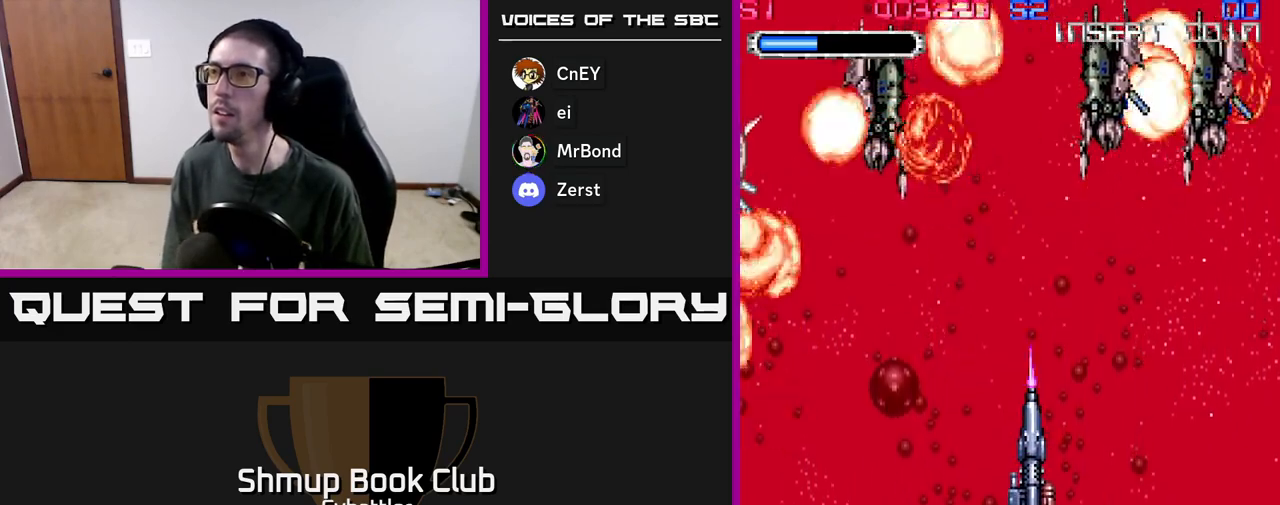
{"buttons": ["DPAD_LEFT"], "left_stick": "center", "right_stick": "center", "events": [[100, "DPAD_LEFT", "down"]]}
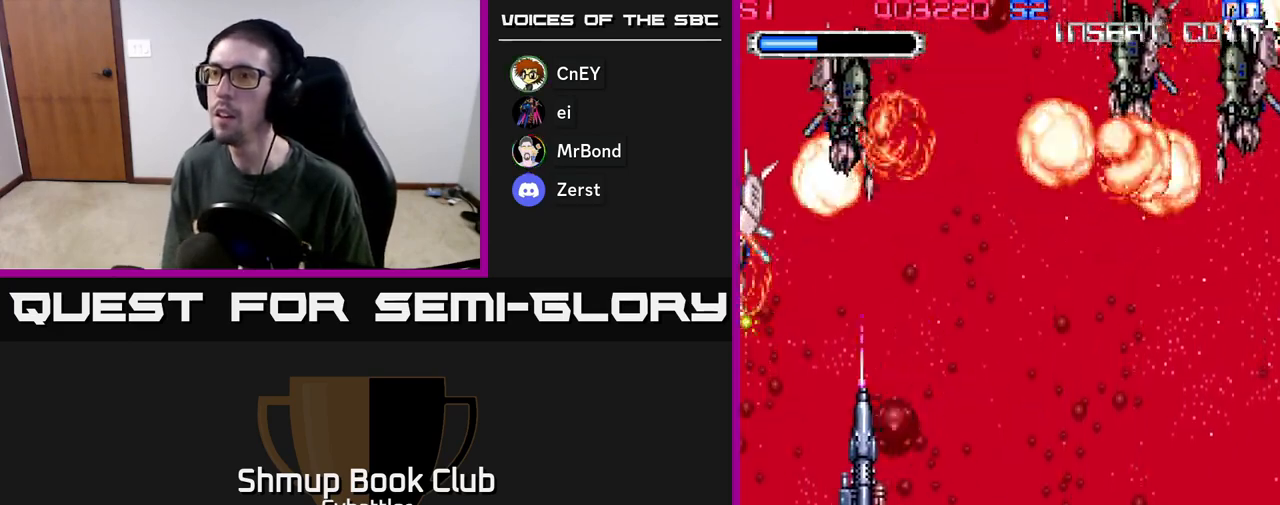
{"buttons": ["A", "DPAD_DOWN"], "left_stick": "center", "right_stick": "center", "events": [[167, "A", "down"], [283, "DPAD_DOWN", "down"], [350, "DPAD_LEFT", "up"]]}